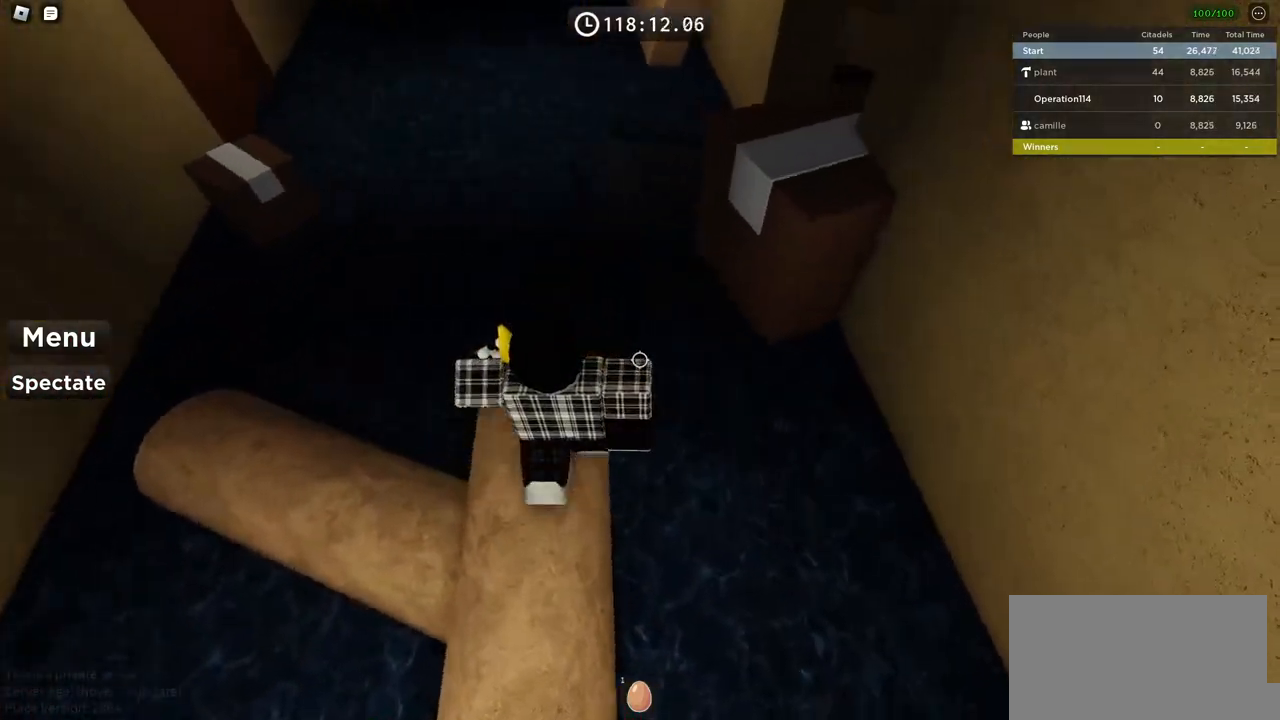
Gameplay with keyboard; each line is a JSON object with the keys held at the frame after it. "events" lists presses ("down") and releases ("up") of "a", "ctrl", "d", "e", "f", "q", "r", "s", "shift", "space", "tab" and "w" between this image and that frame as [ms after this image, input, new state], when the widget could be followed in between. No other keys are recorded. Mouse input is not recorded.
{"keys": ["w"], "events": [[150, "space", "down"], [367, "space", "up"]]}
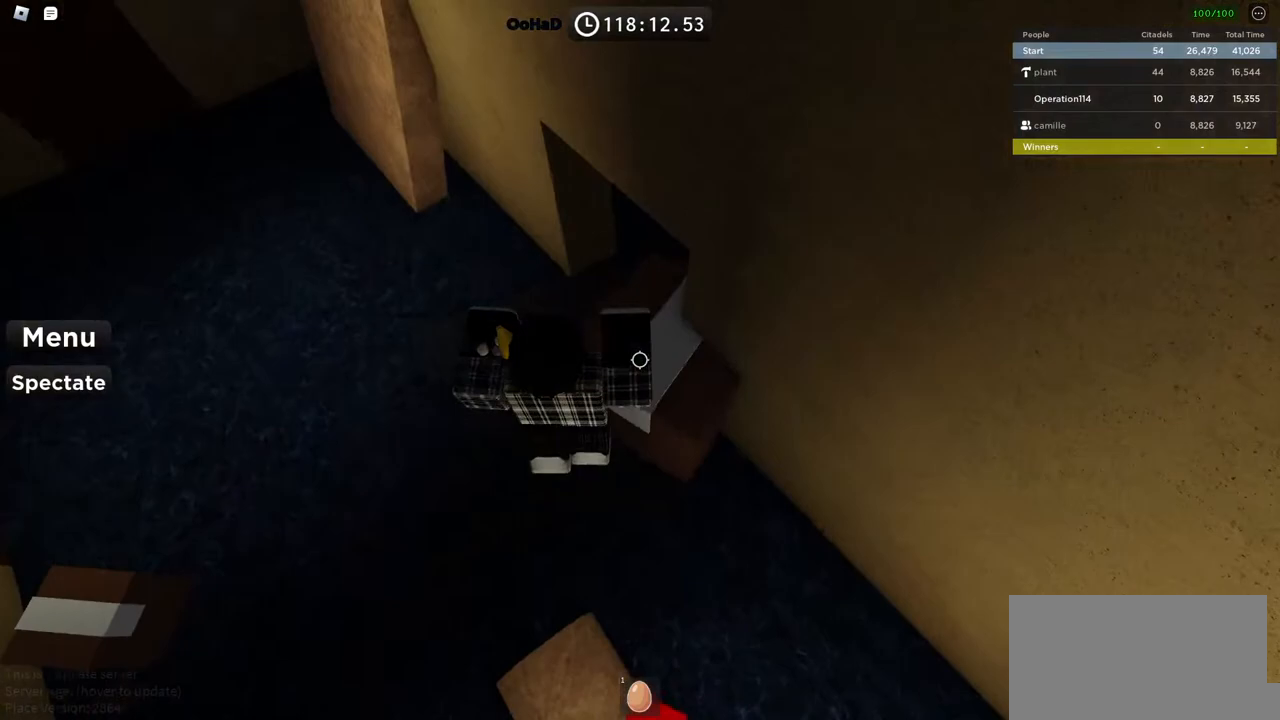
{"keys": ["w"], "events": []}
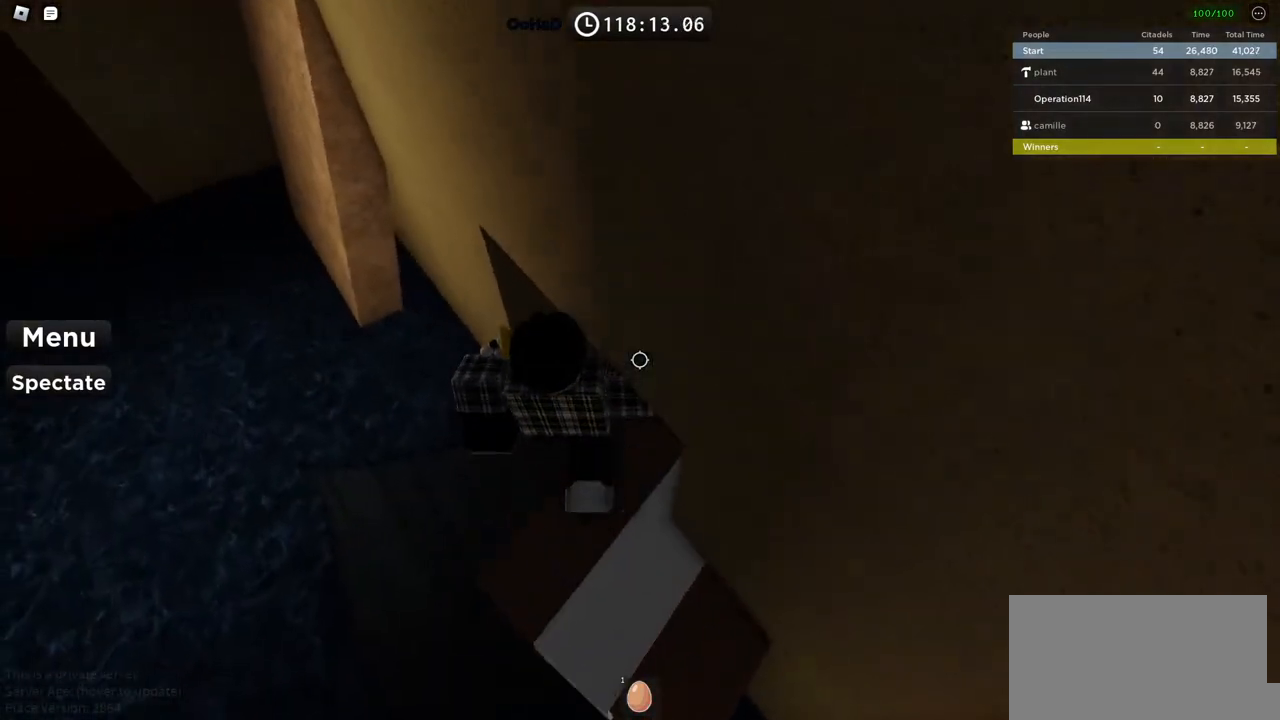
{"keys": ["d"], "events": [[50, "d", "down"], [267, "w", "up"], [300, "d", "up"], [450, "d", "down"]]}
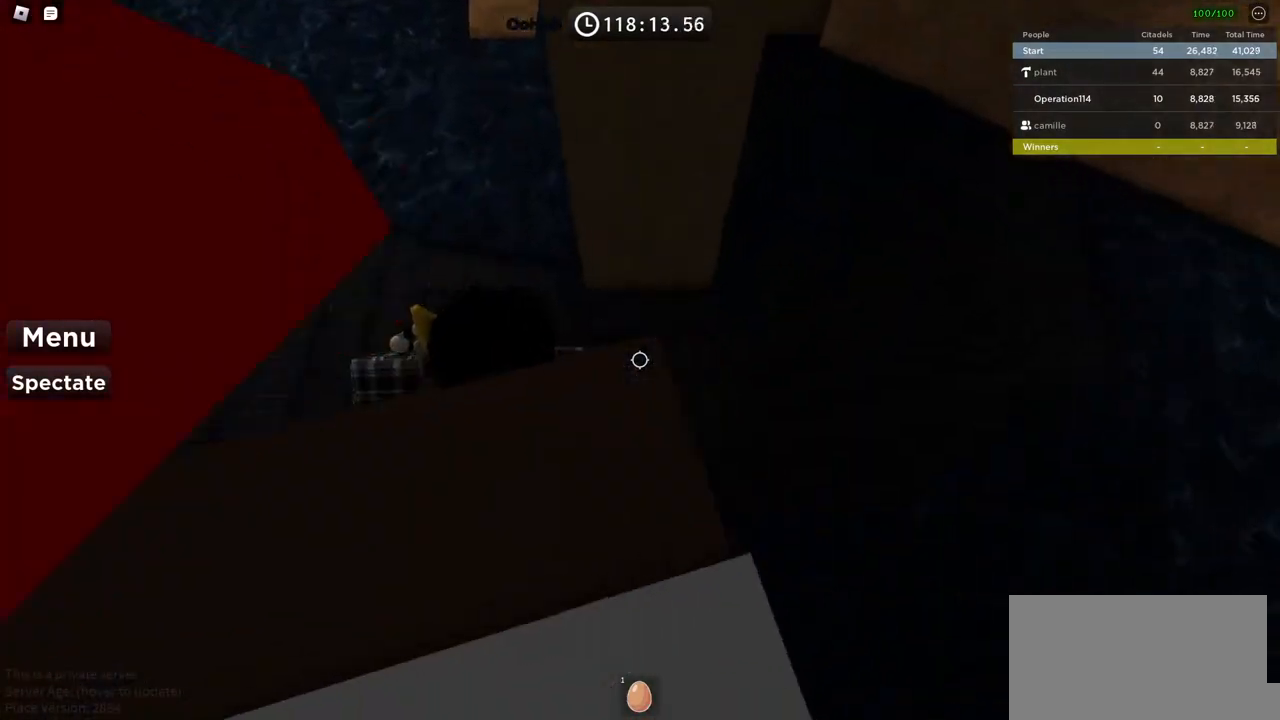
{"keys": [], "events": [[150, "d", "up"]]}
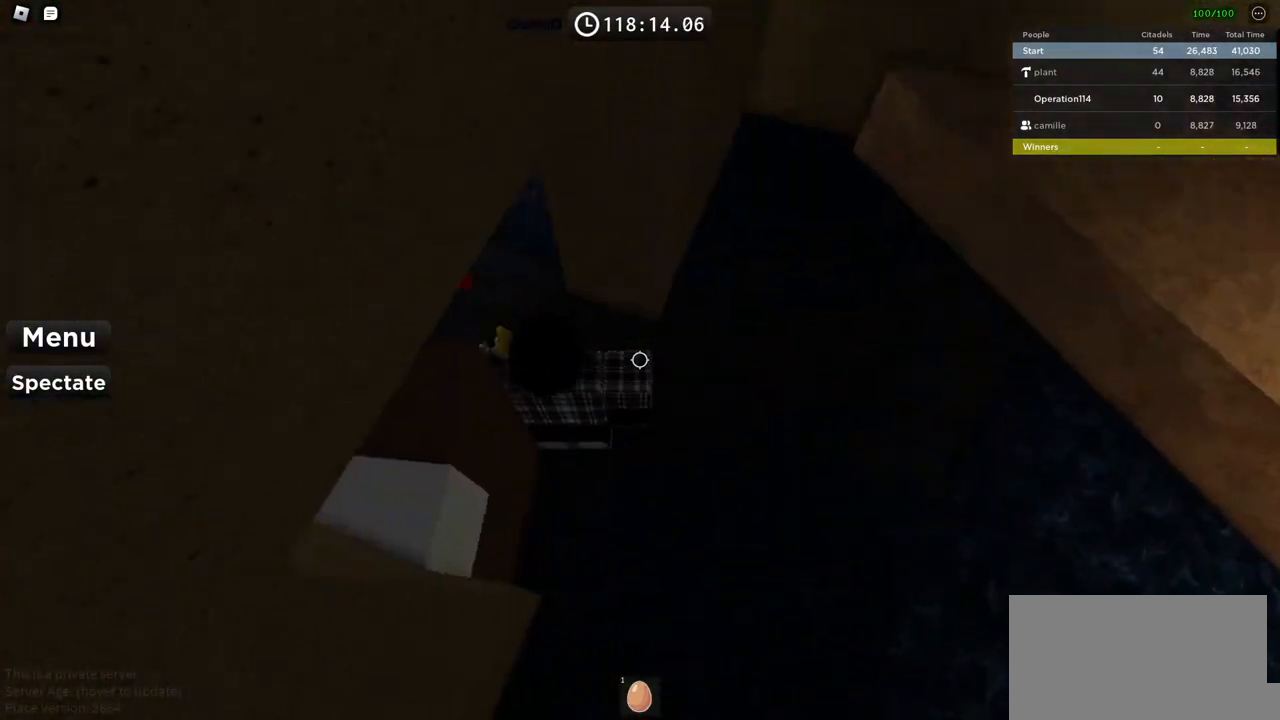
{"keys": ["d"], "events": [[67, "space", "down"], [117, "d", "down"], [284, "space", "up"]]}
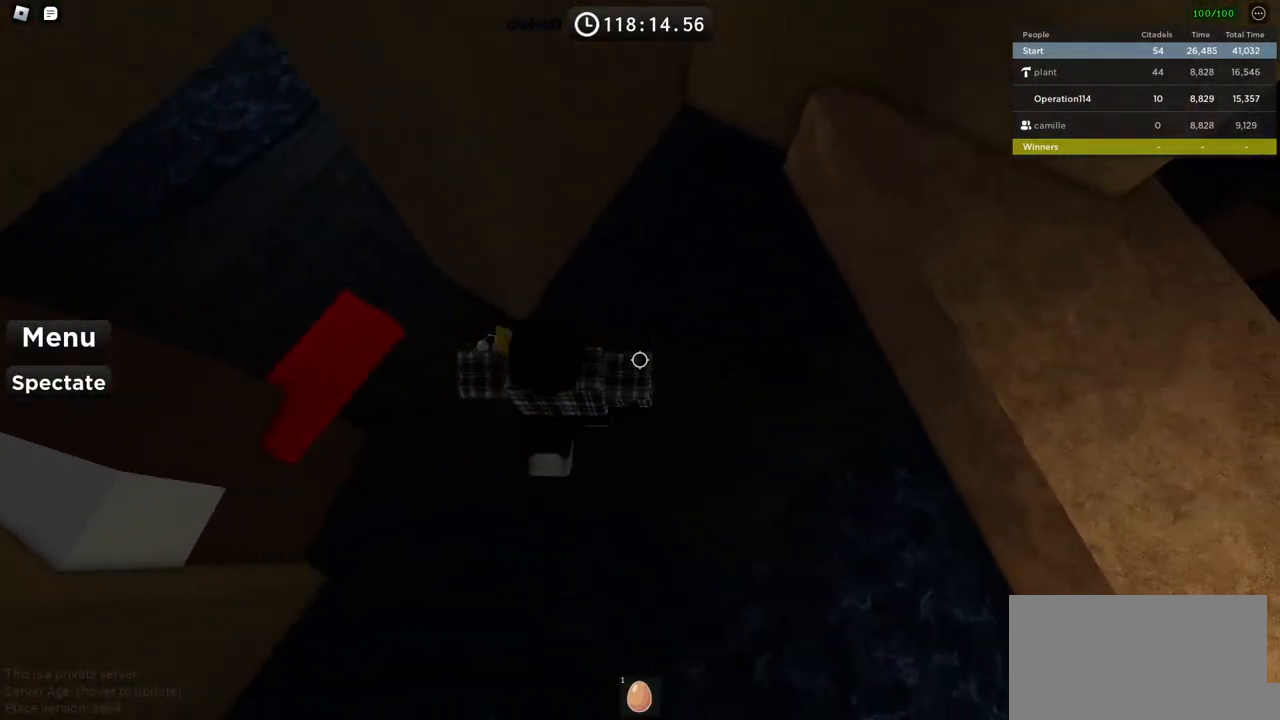
{"keys": ["d"], "events": [[200, "space", "down"], [384, "space", "up"]]}
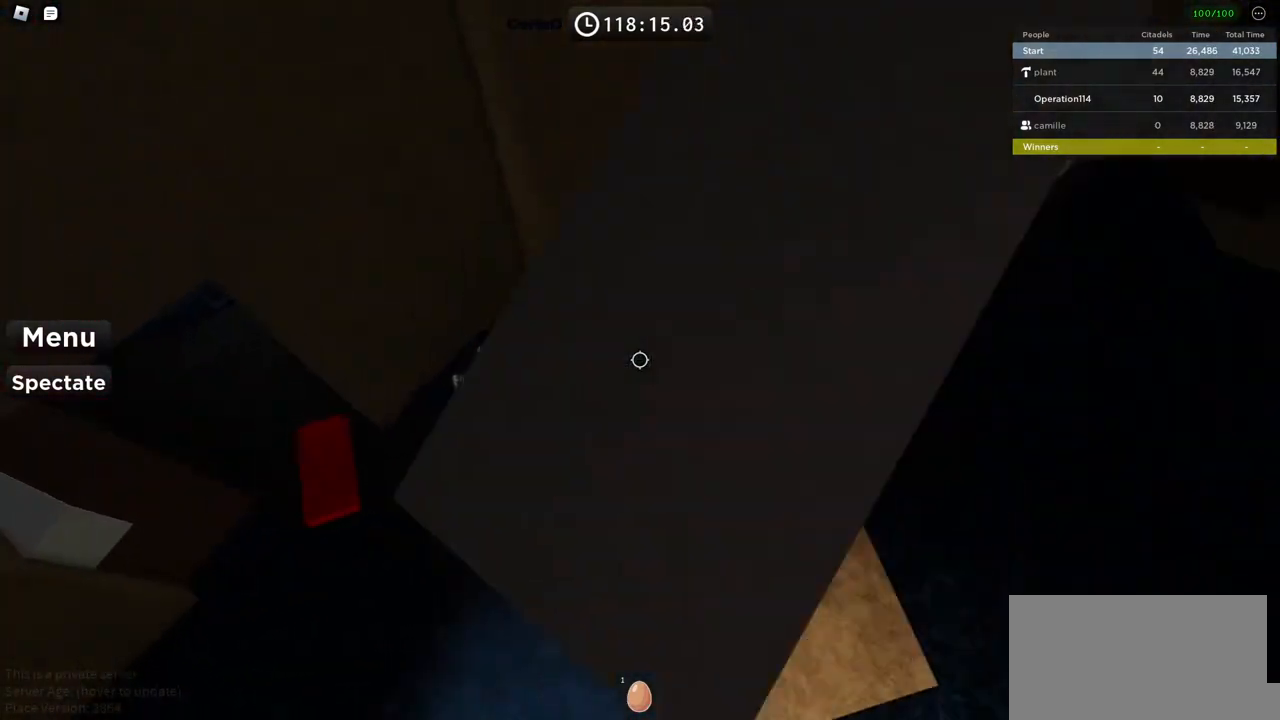
{"keys": [], "events": [[200, "w", "down"], [367, "w", "up"], [384, "d", "up"]]}
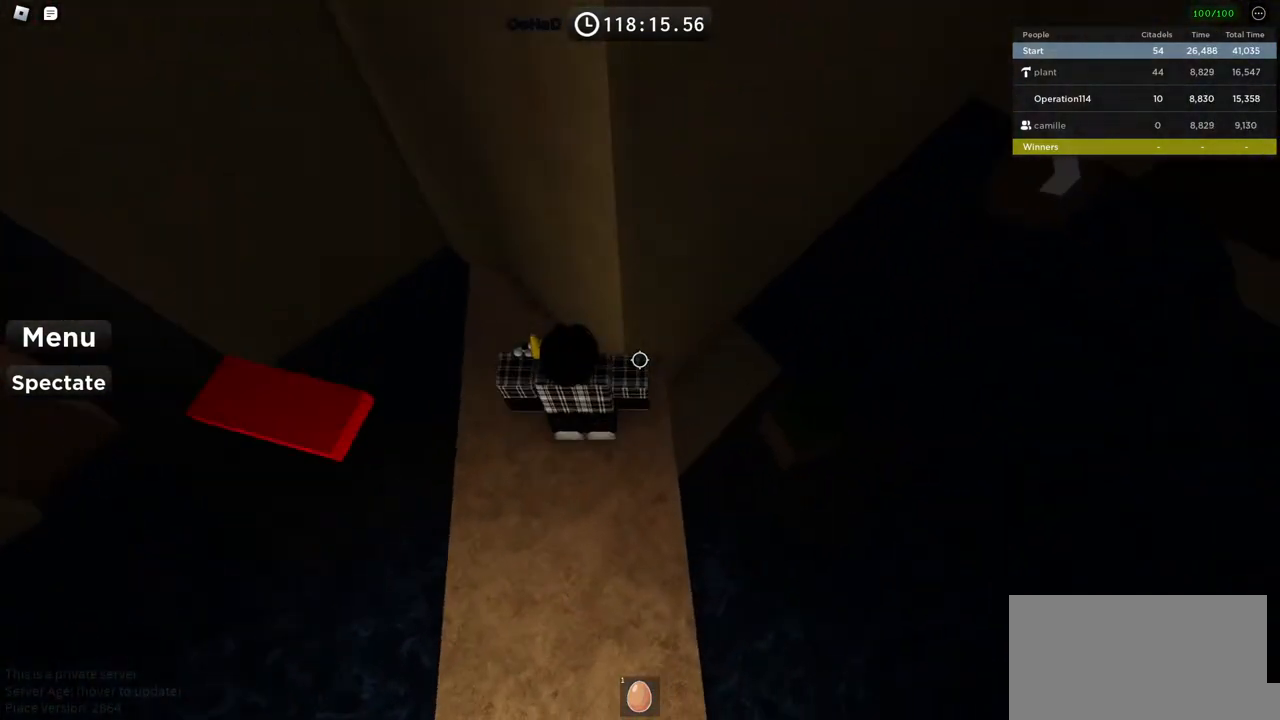
{"keys": ["d", "w"], "events": [[17, "d", "down"], [117, "space", "down"], [200, "d", "up"], [250, "space", "up"], [367, "w", "down"], [400, "d", "down"]]}
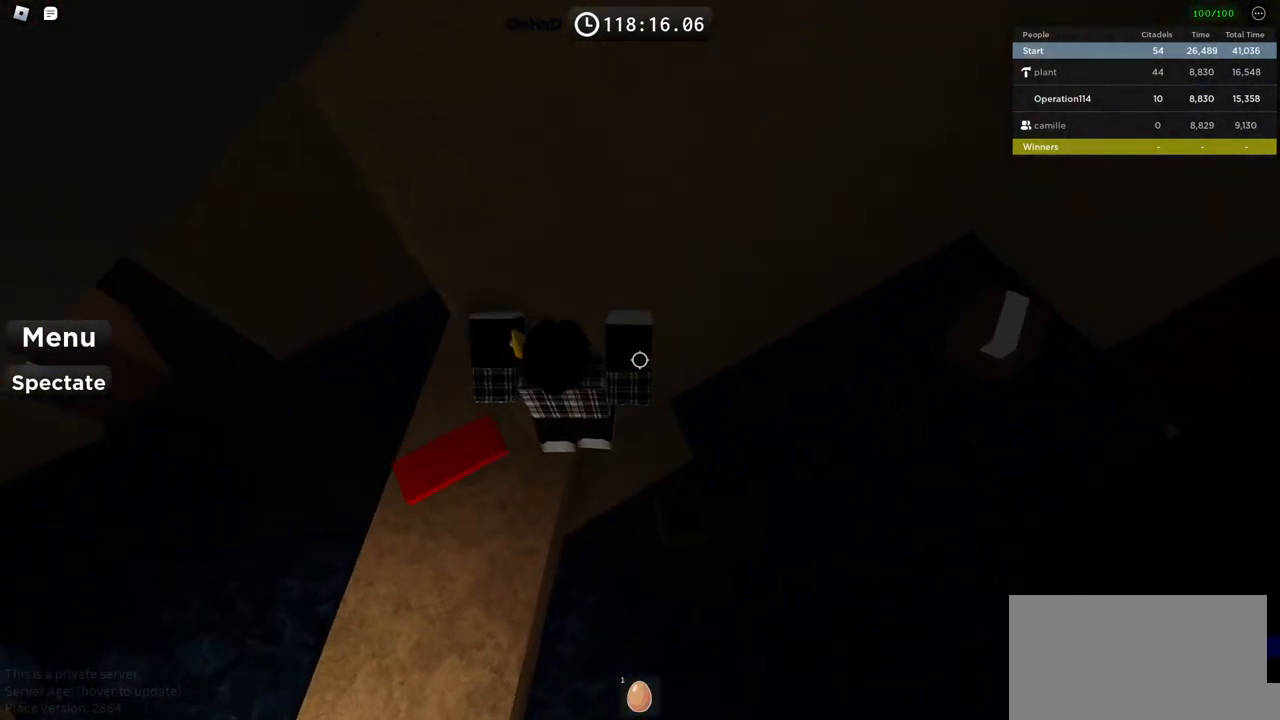
{"keys": ["space"], "events": [[17, "d", "up"], [67, "w", "up"], [500, "space", "down"]]}
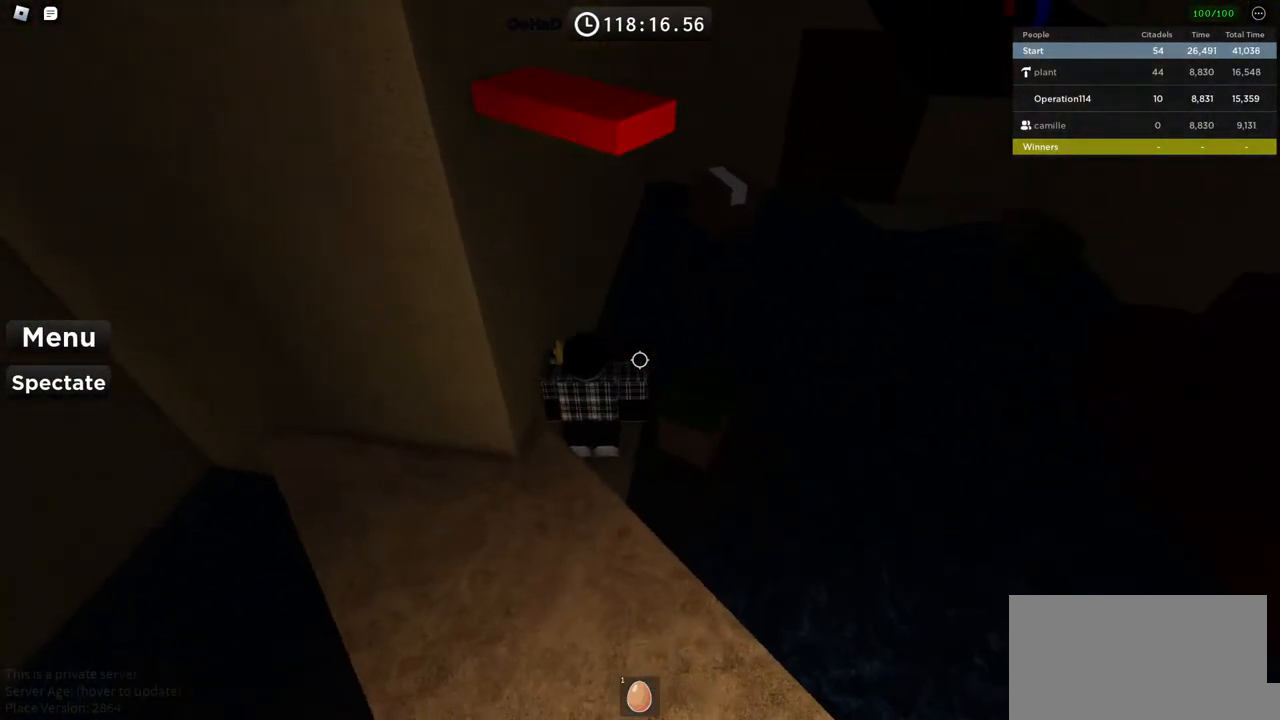
{"keys": [], "events": [[134, "space", "up"]]}
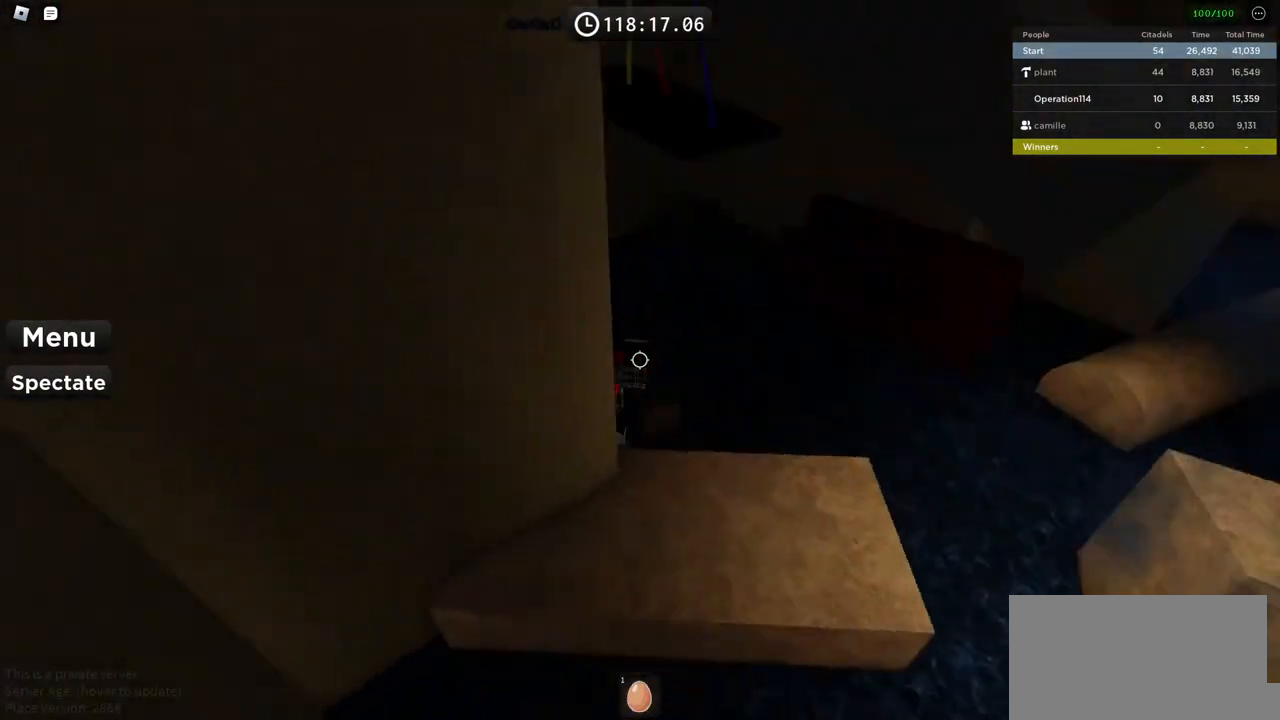
{"keys": ["d"], "events": [[17, "d", "down"], [34, "space", "down"], [250, "space", "up"]]}
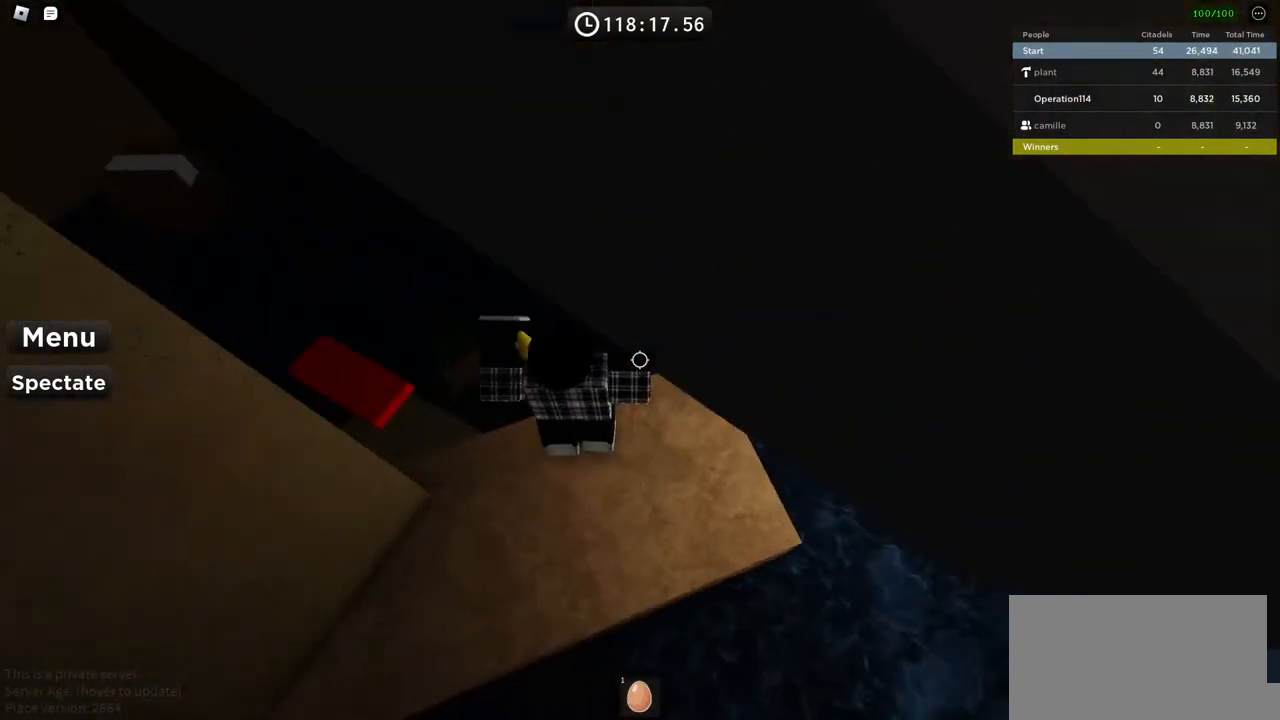
{"keys": ["d", "space"], "events": [[417, "space", "down"]]}
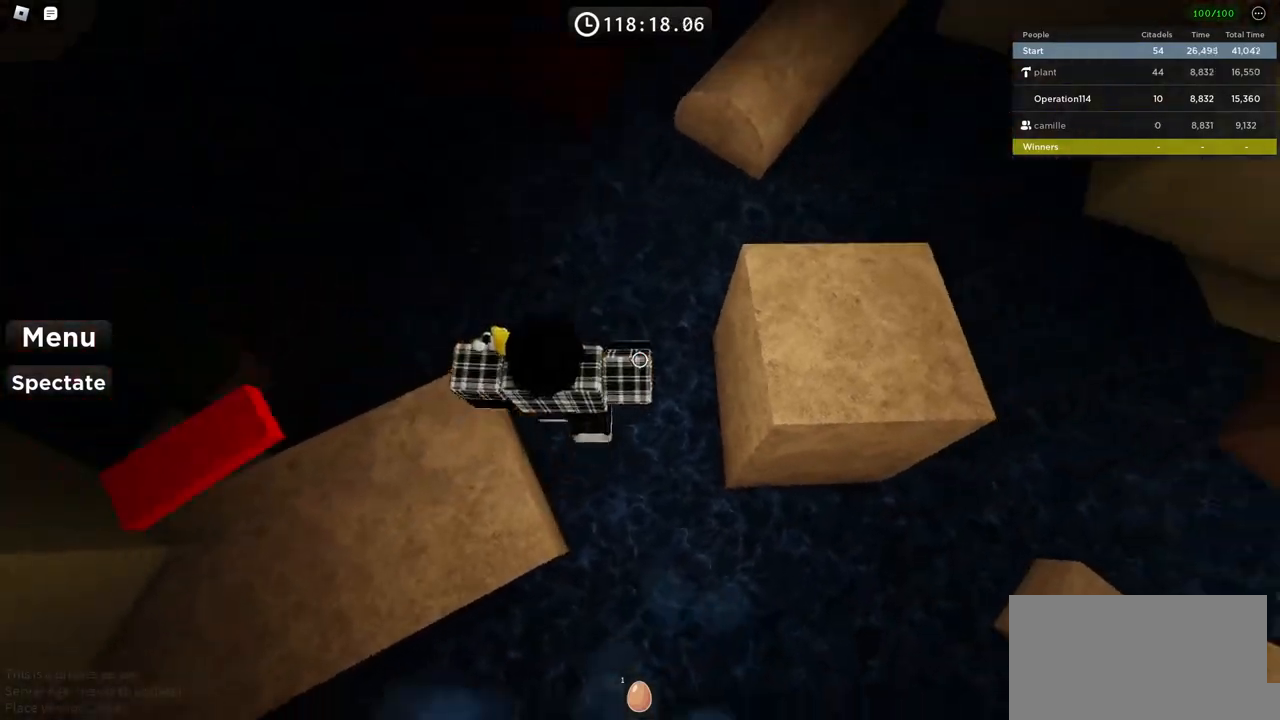
{"keys": ["space"], "events": [[100, "space", "up"], [267, "w", "down"], [400, "d", "up"], [417, "w", "up"], [484, "space", "down"]]}
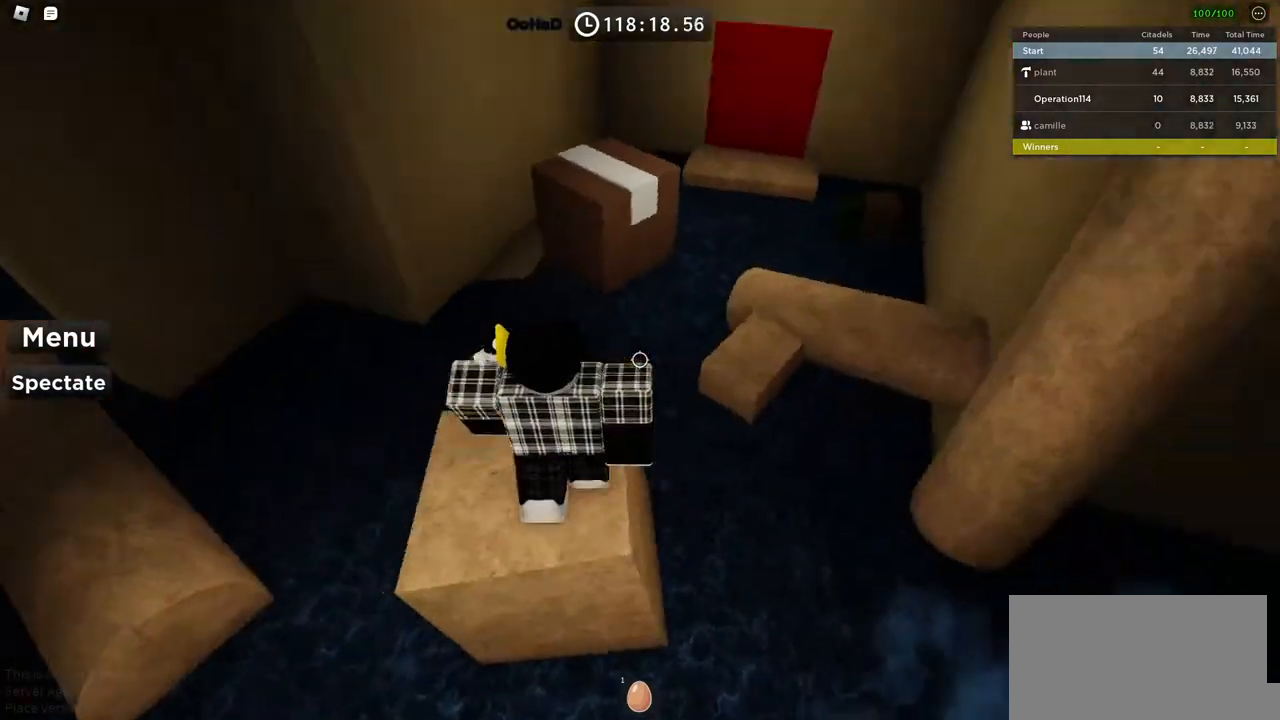
{"keys": ["w"], "events": [[167, "space", "up"], [450, "w", "down"]]}
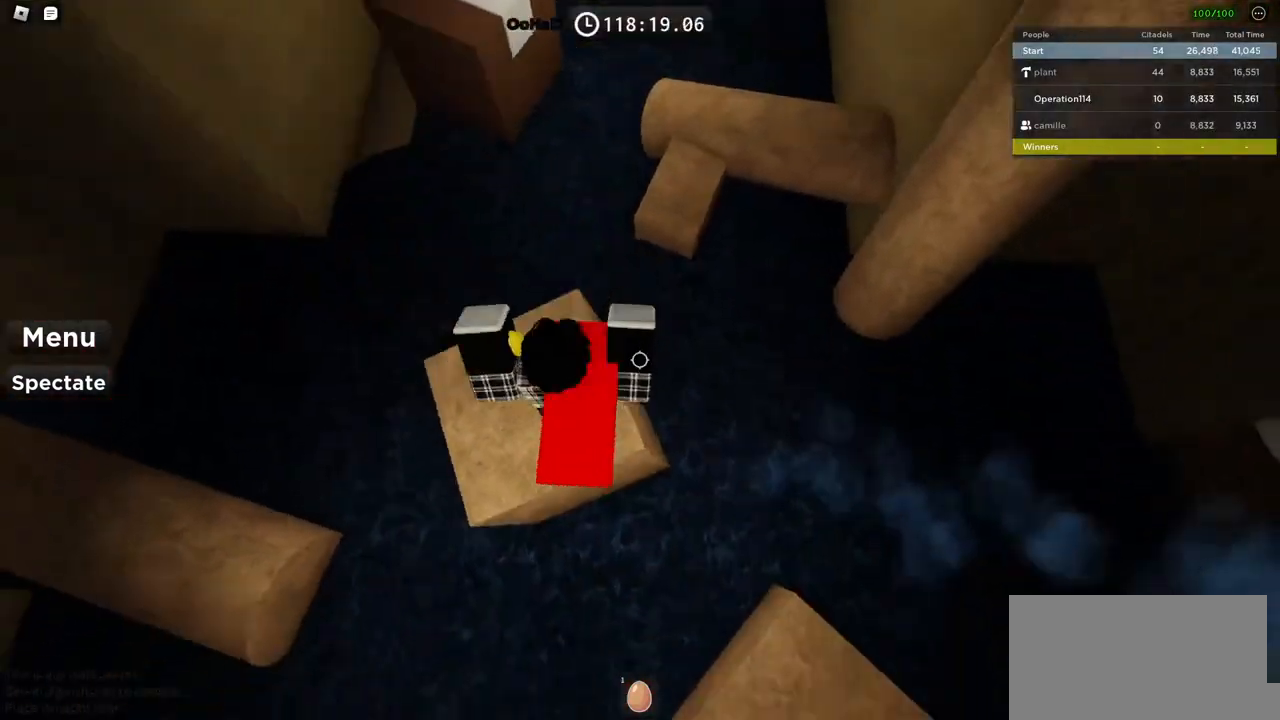
{"keys": ["w"], "events": [[100, "space", "down"], [300, "space", "up"]]}
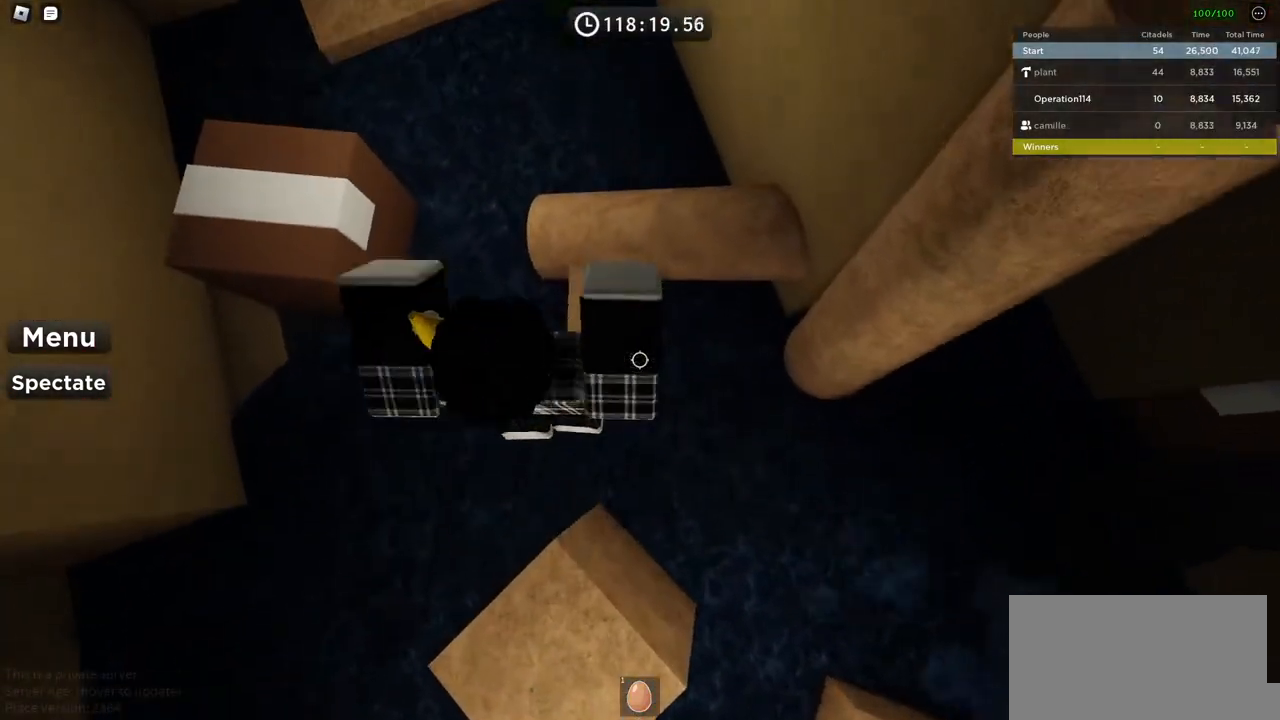
{"keys": [], "events": [[167, "space", "down"], [350, "space", "up"], [400, "w", "up"]]}
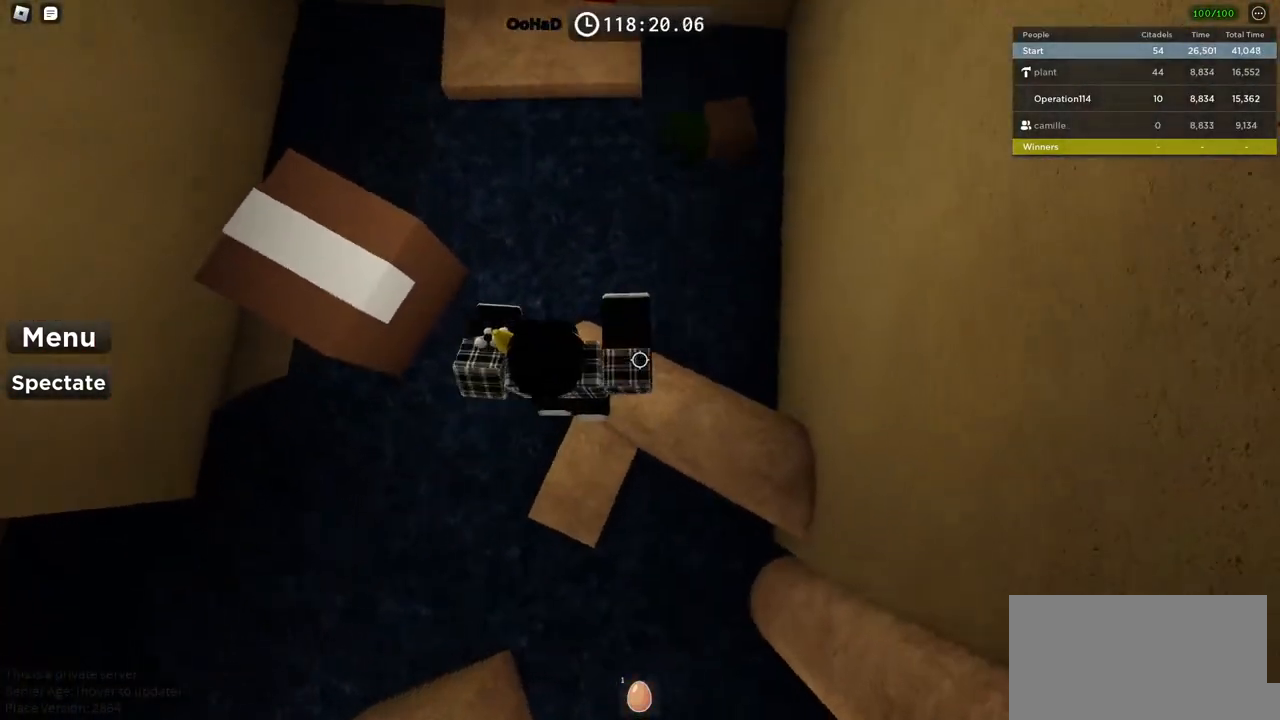
{"keys": ["space", "w"], "events": [[84, "w", "down"], [150, "w", "up"], [284, "w", "down"], [450, "space", "down"]]}
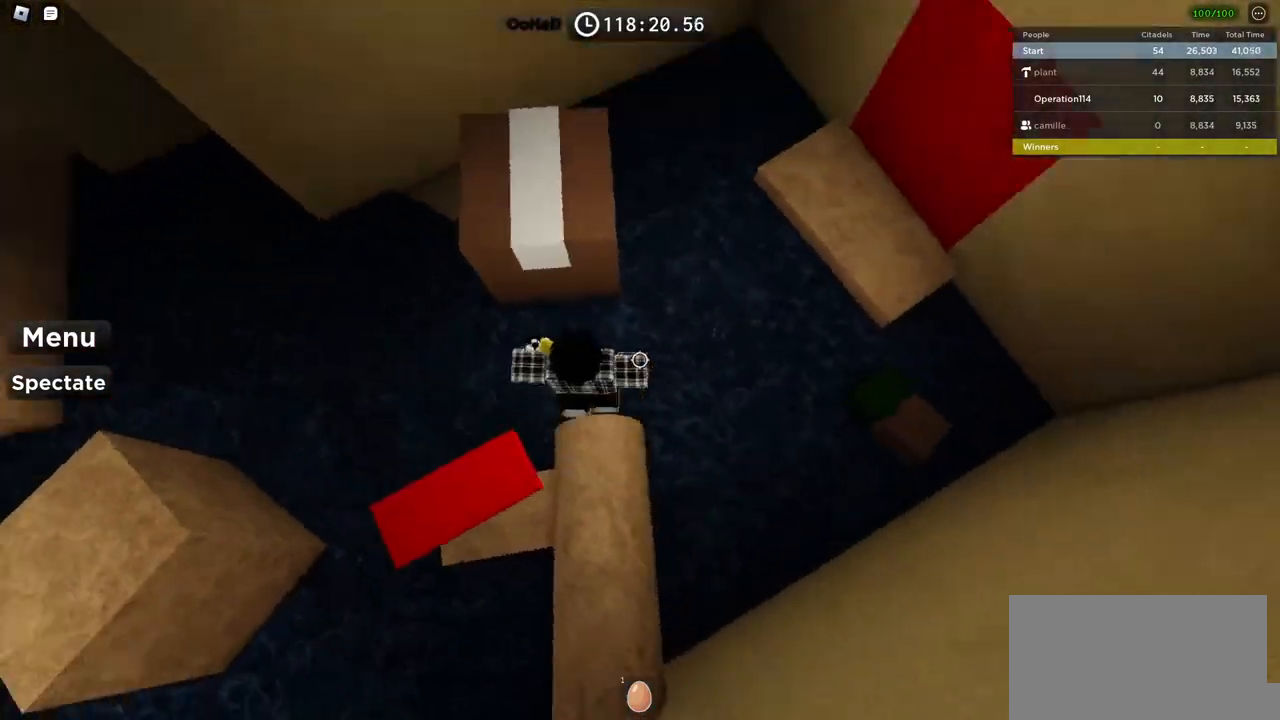
{"keys": ["d", "w"], "events": [[67, "space", "up"], [484, "d", "down"]]}
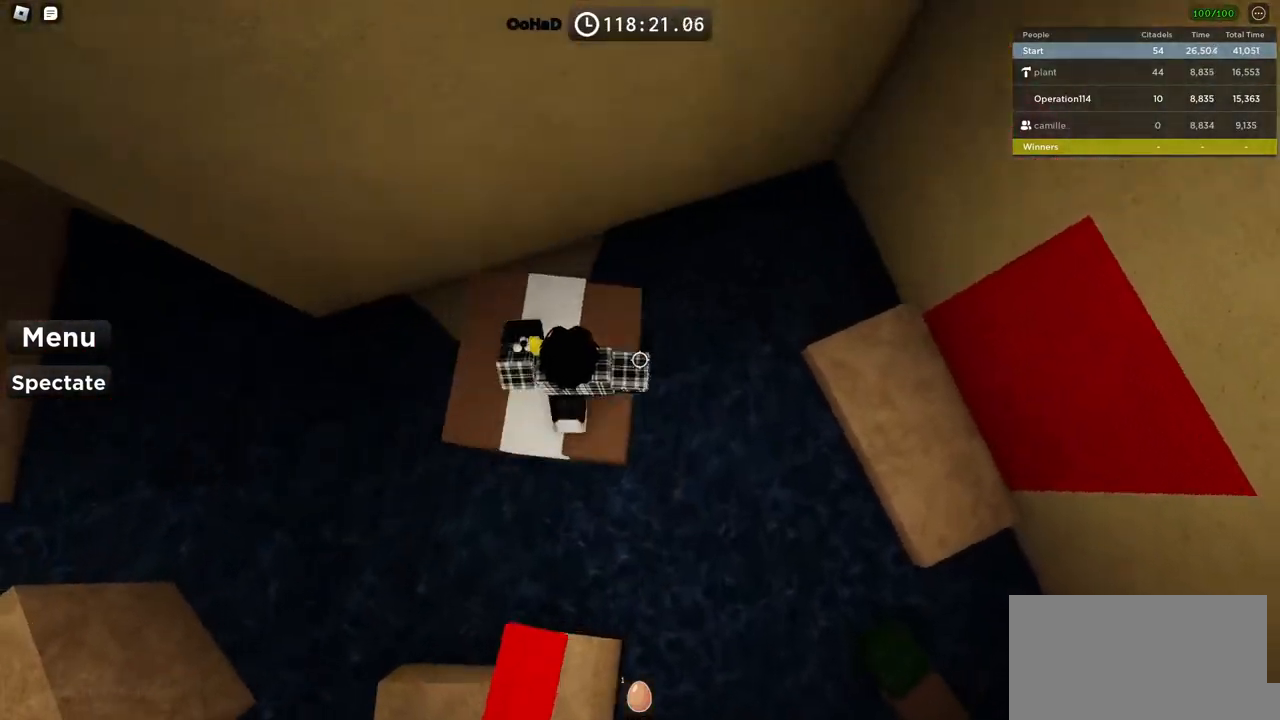
{"keys": ["d"], "events": [[17, "w", "up"], [134, "space", "down"], [317, "space", "up"]]}
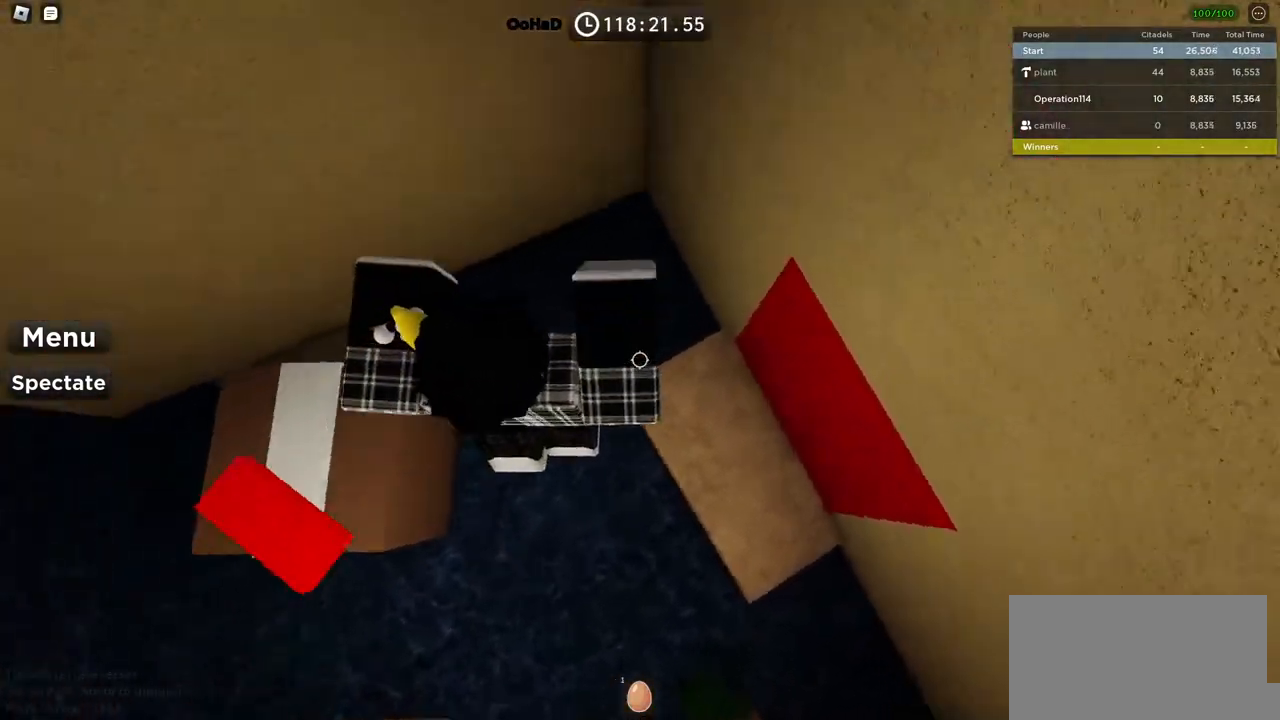
{"keys": ["w"], "events": [[67, "w", "down"], [200, "d", "up"]]}
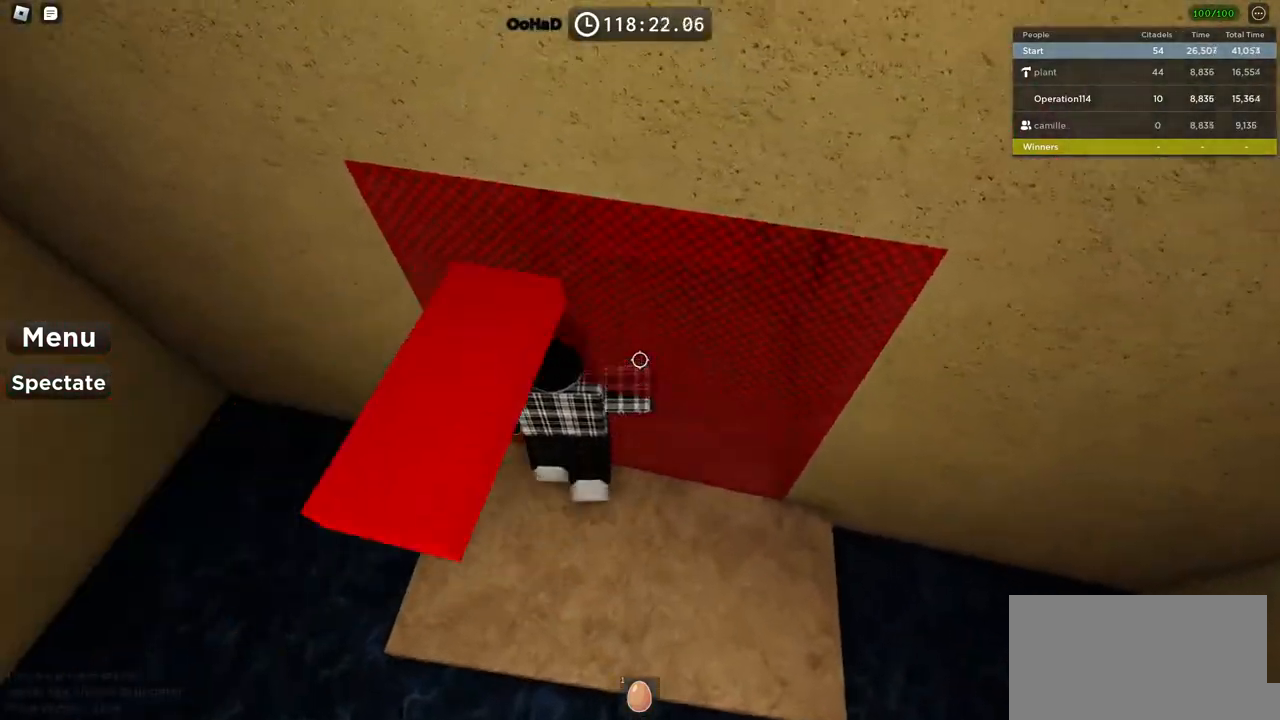
{"keys": ["d"], "events": [[50, "w", "up"], [350, "d", "down"]]}
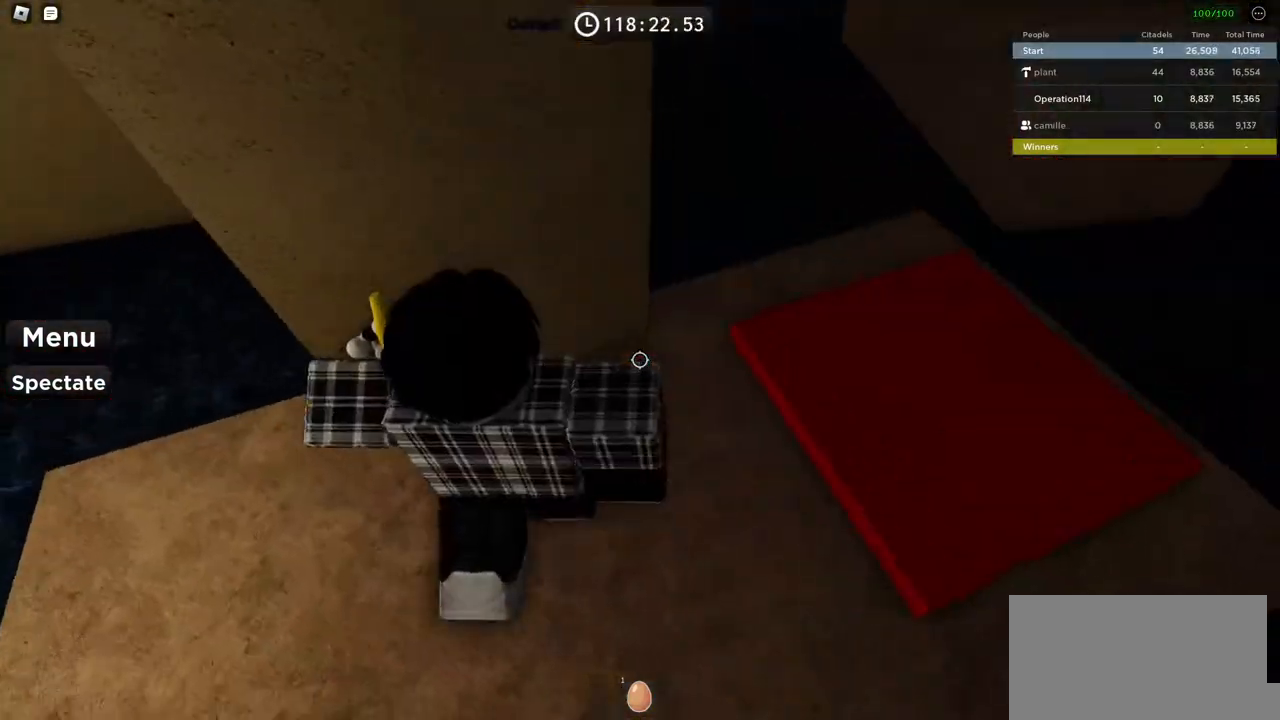
{"keys": [], "events": [[467, "d", "up"]]}
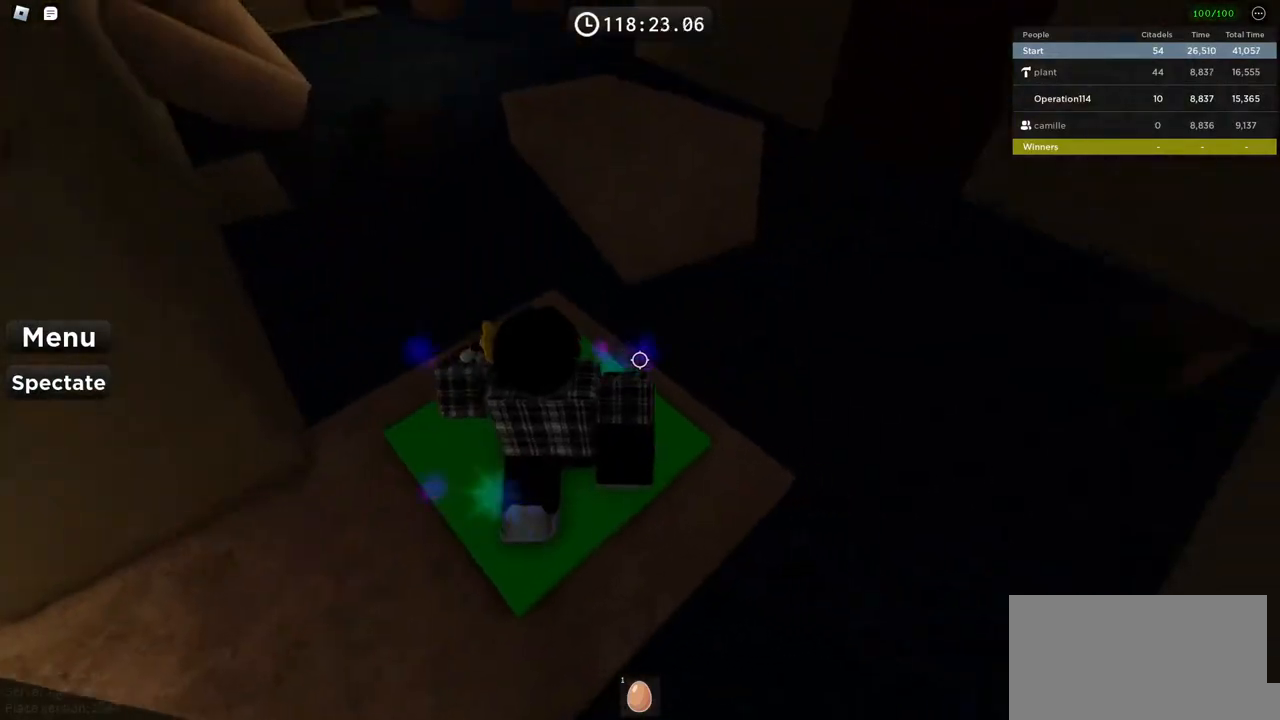
{"keys": ["space", "w"], "events": [[34, "w", "down"], [167, "w", "up"], [317, "w", "down"], [500, "space", "down"]]}
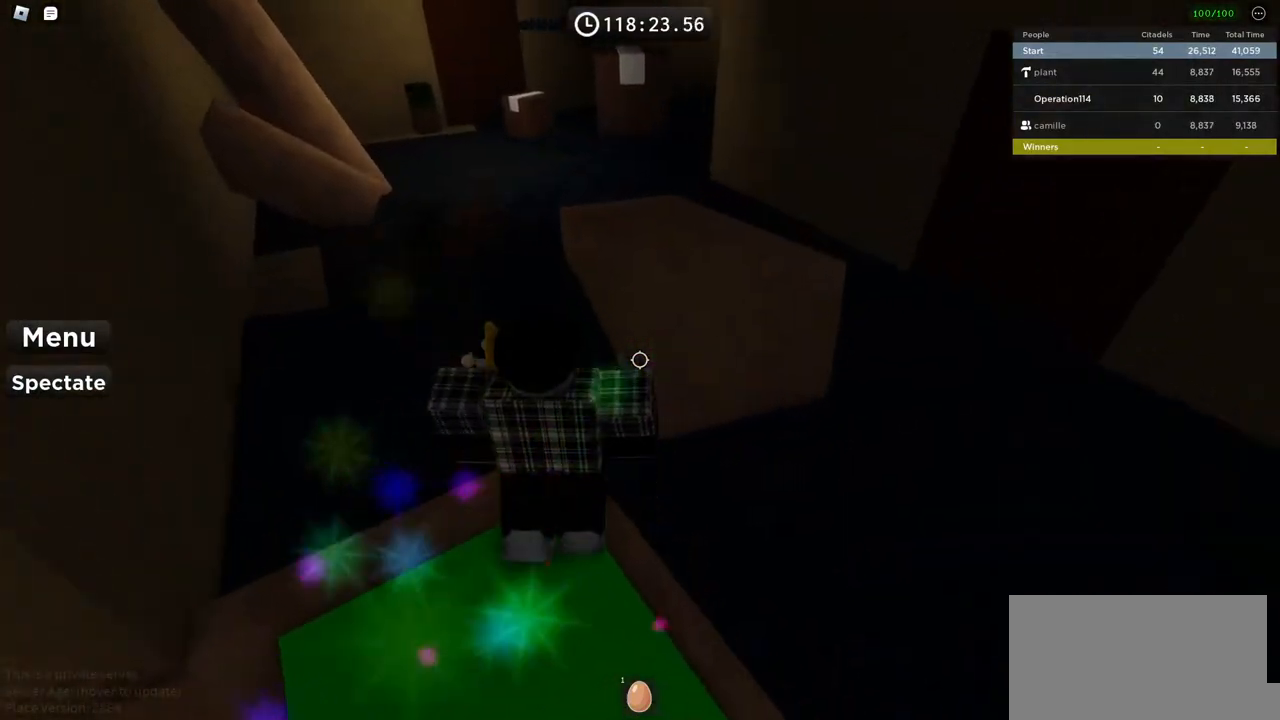
{"keys": ["d", "w"], "events": [[34, "d", "down"], [217, "space", "up"]]}
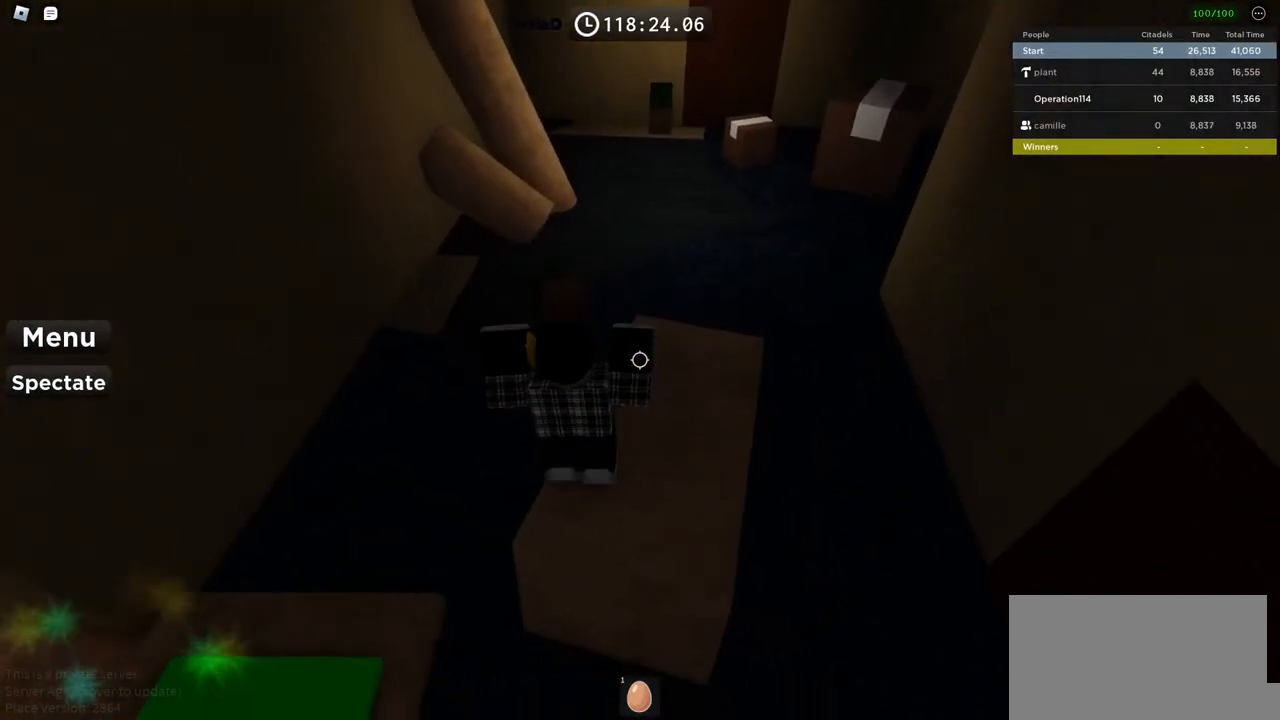
{"keys": ["space", "w"], "events": [[134, "d", "up"], [300, "space", "down"]]}
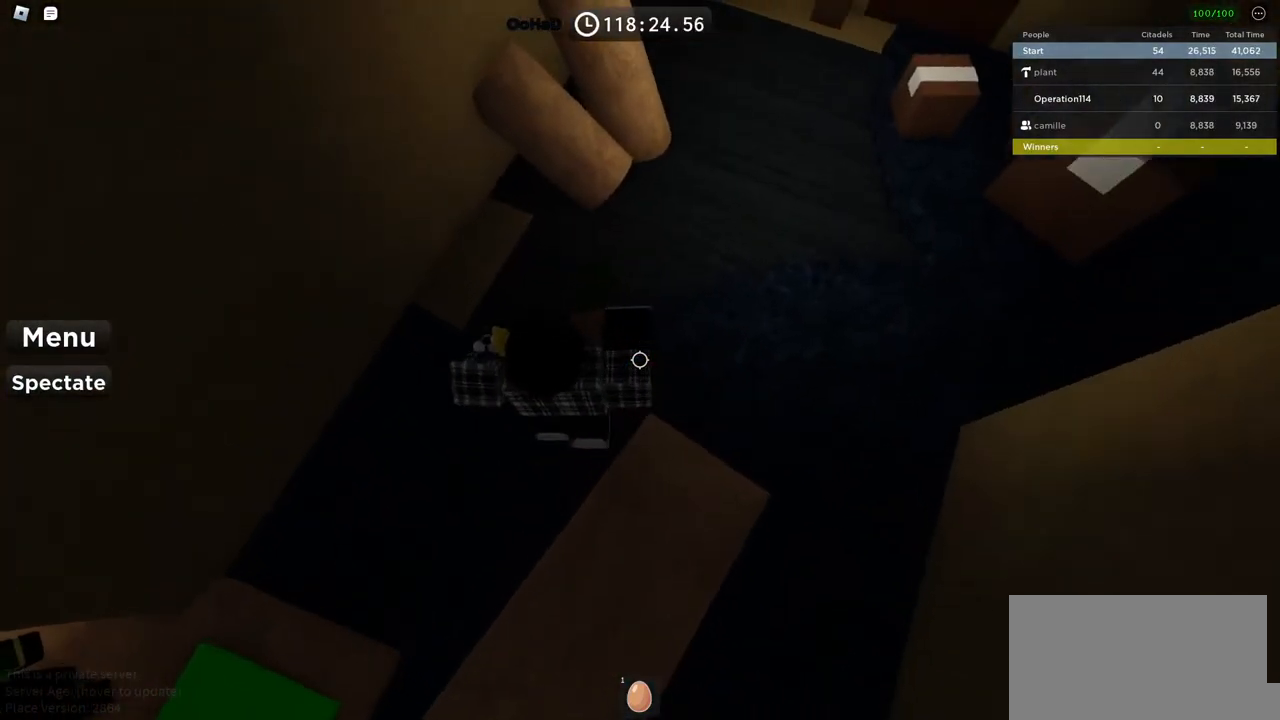
{"keys": ["space", "w"], "events": []}
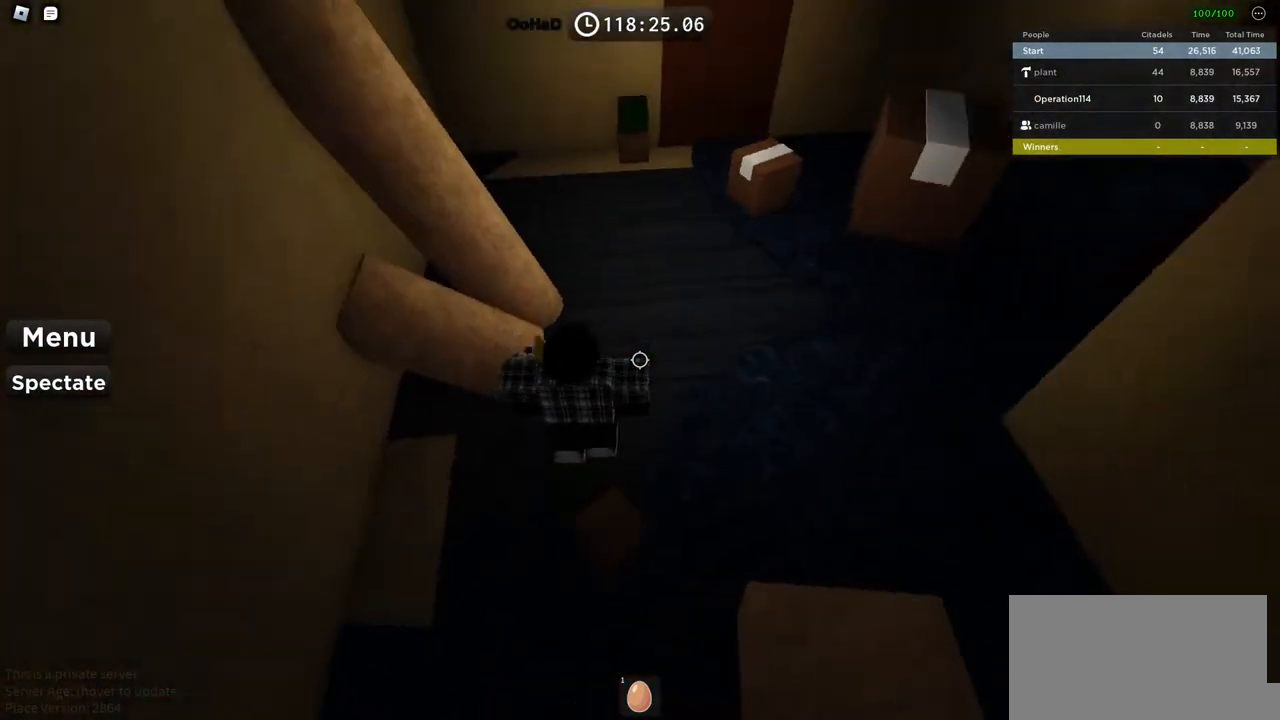
{"keys": ["a", "w"], "events": [[234, "a", "down"], [250, "space", "up"]]}
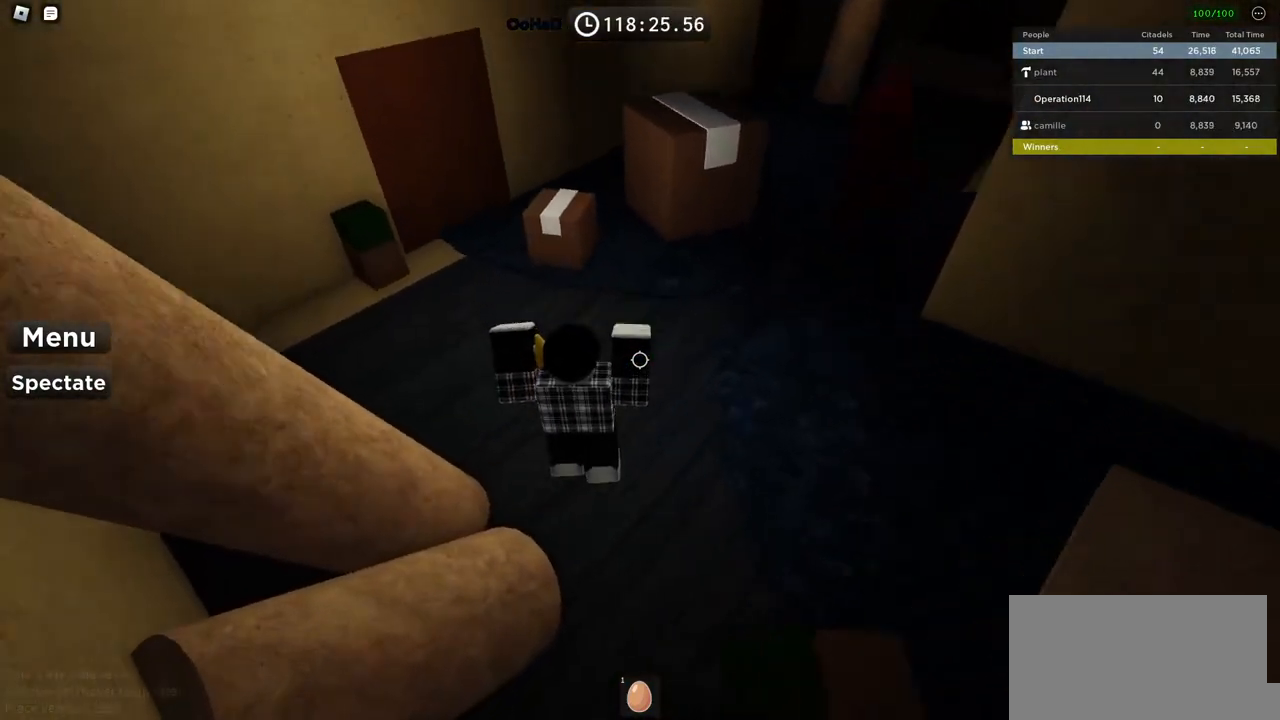
{"keys": ["w"], "events": [[34, "a", "up"]]}
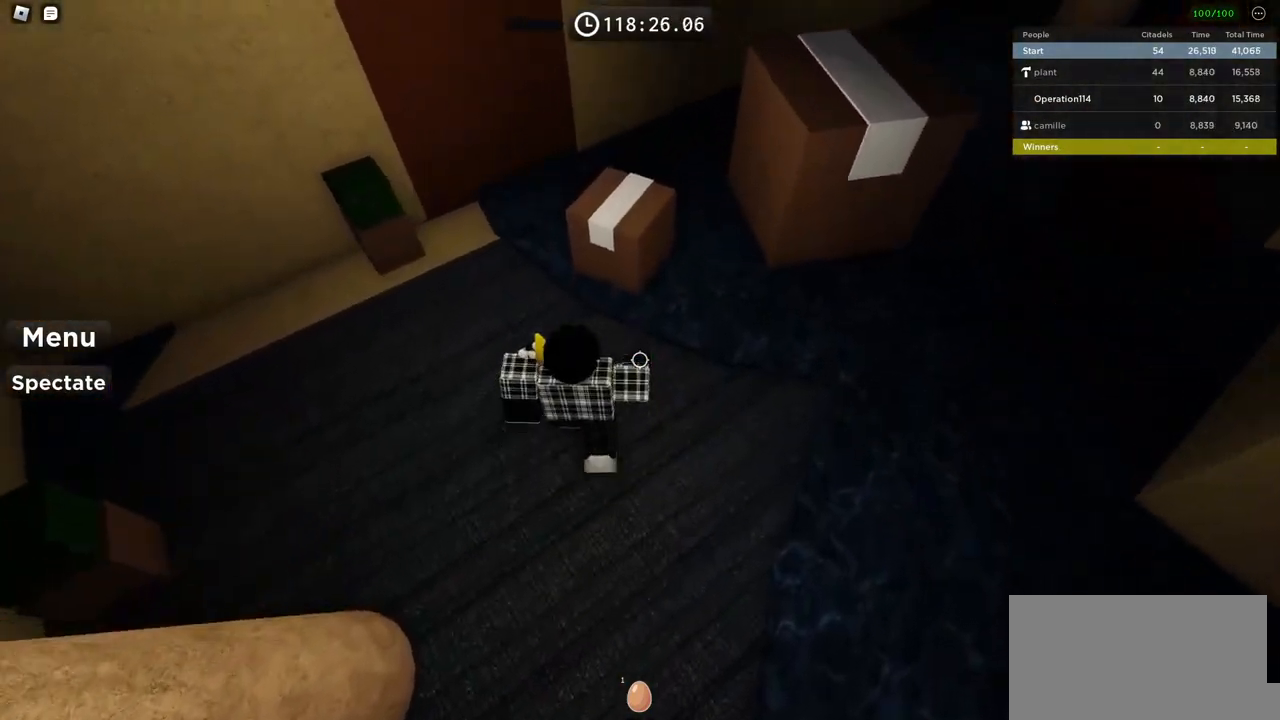
{"keys": ["space", "w"], "events": [[17, "space", "down"], [317, "w", "up"], [384, "w", "down"]]}
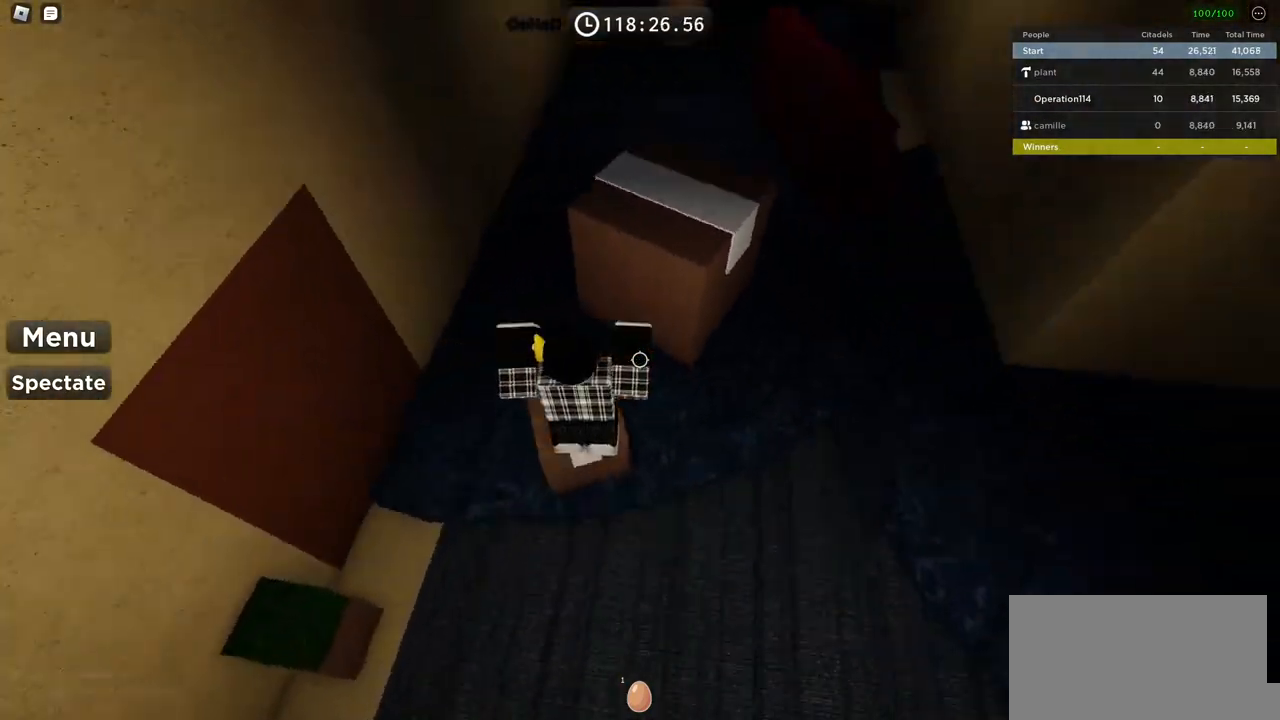
{"keys": [], "events": [[234, "space", "up"], [350, "d", "down"], [484, "w", "up"], [500, "d", "up"]]}